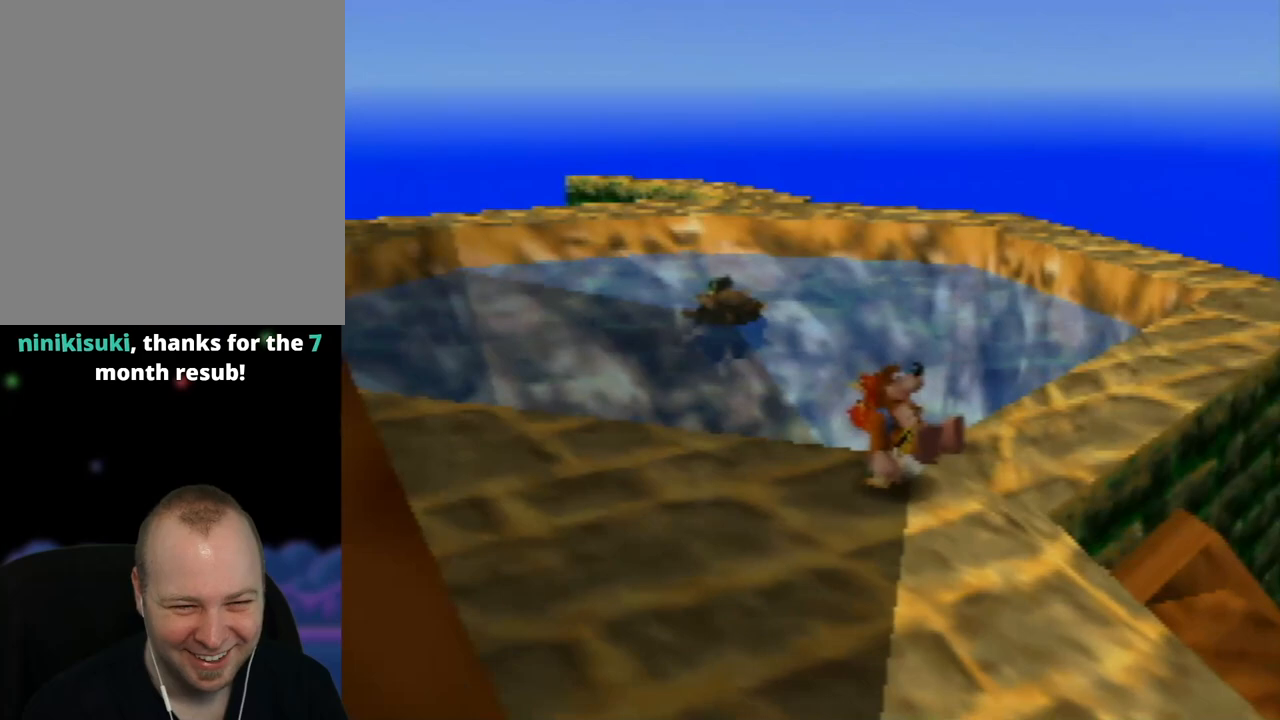
Gameplay with a controller (Nintendo layout); each line is a JSON object with the inputs held at the frame after it. "events" lists button and stick changes between this image and that frame as [ms after this image, input, new state], when the widget could be followed in between. Not read: L1 L3 R1 R3.
{"buttons": [], "left_stick": "center", "events": []}
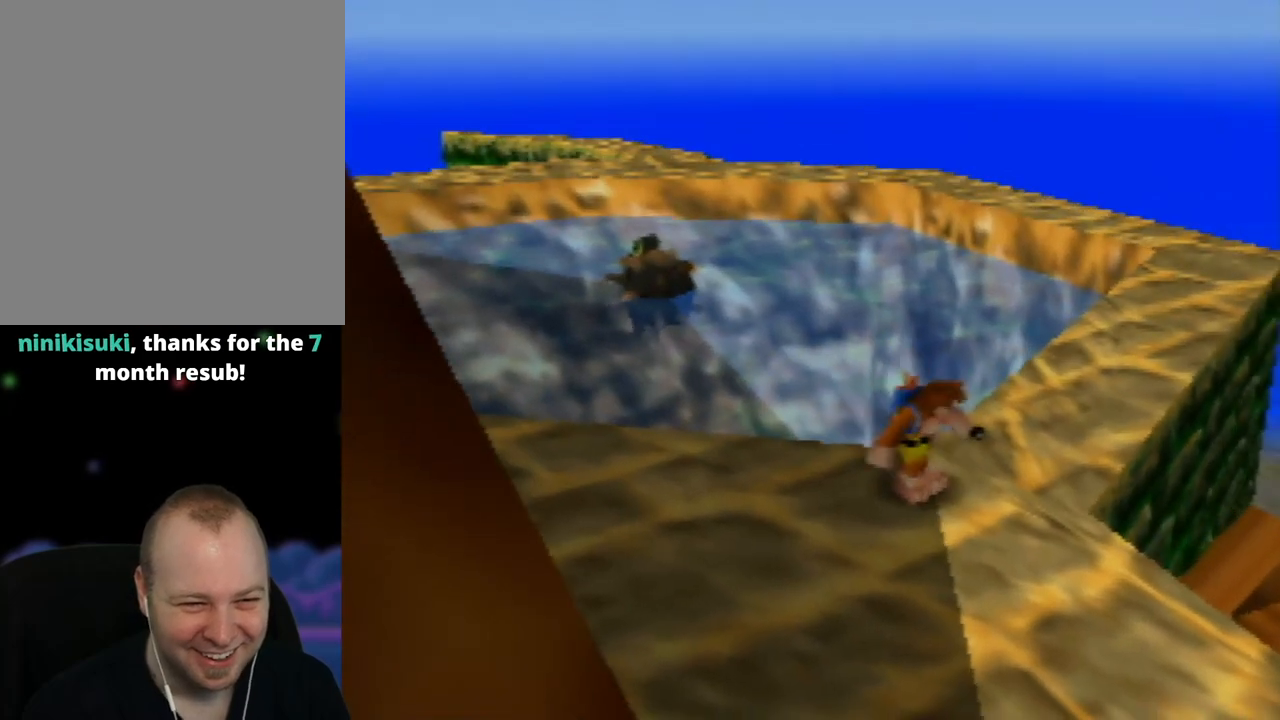
{"buttons": [], "left_stick": "center", "events": [[50, "C_RIGHT", "down"], [217, "C_RIGHT", "up"], [333, "C_RIGHT", "down"], [483, "C_RIGHT", "up"]]}
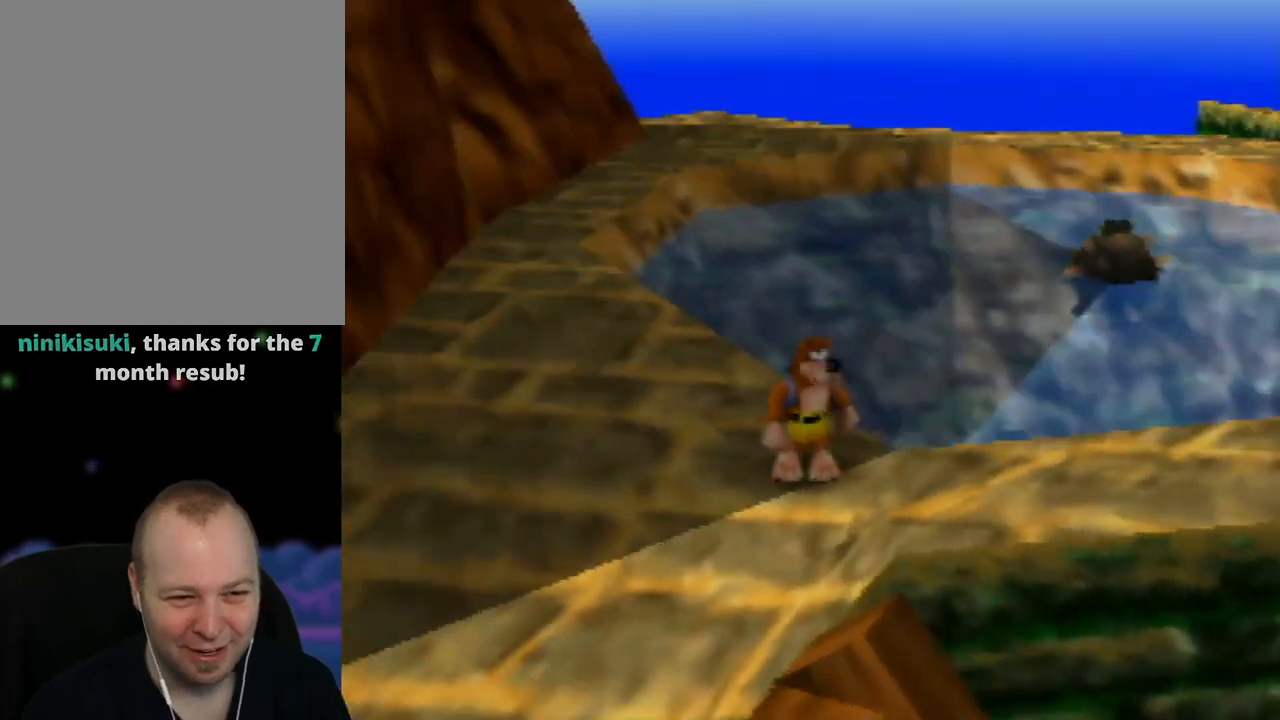
{"buttons": [], "left_stick": "up-right", "events": [[283, "left_stick", "up-right"]]}
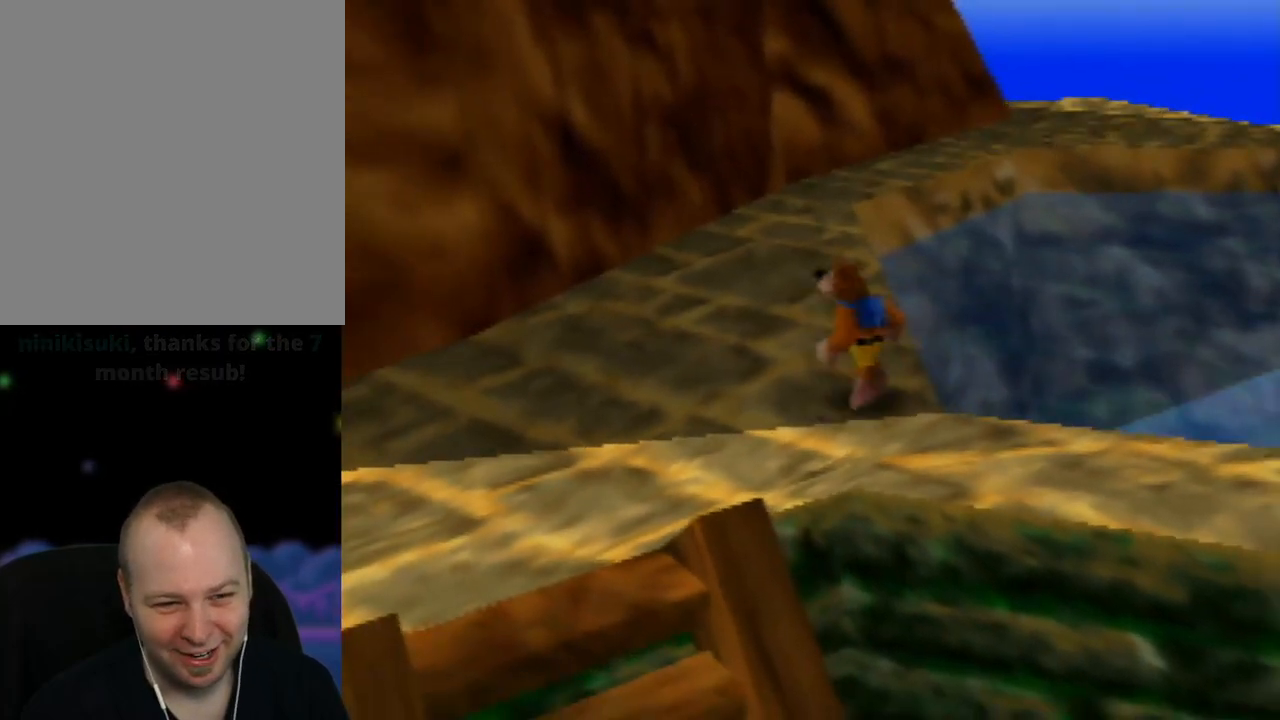
{"buttons": [], "left_stick": "up-right", "events": []}
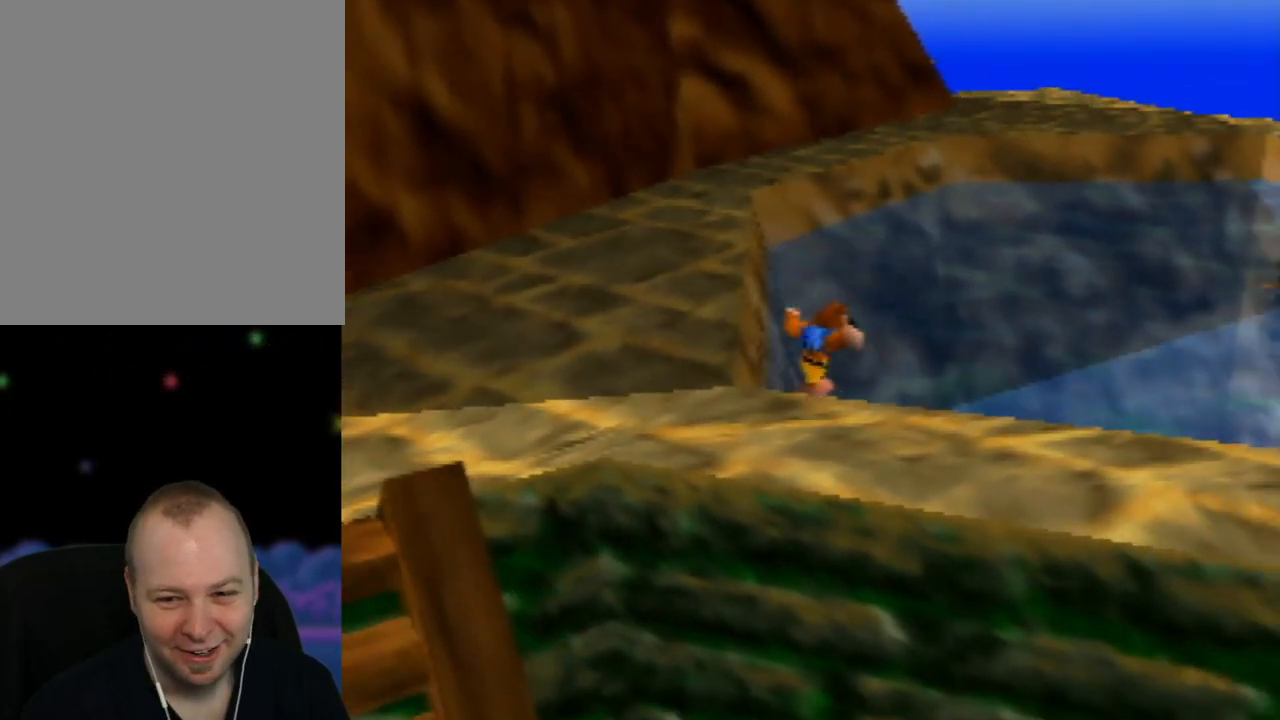
{"buttons": ["B"], "left_stick": "up", "events": [[50, "left_stick", "up"], [350, "B", "down"]]}
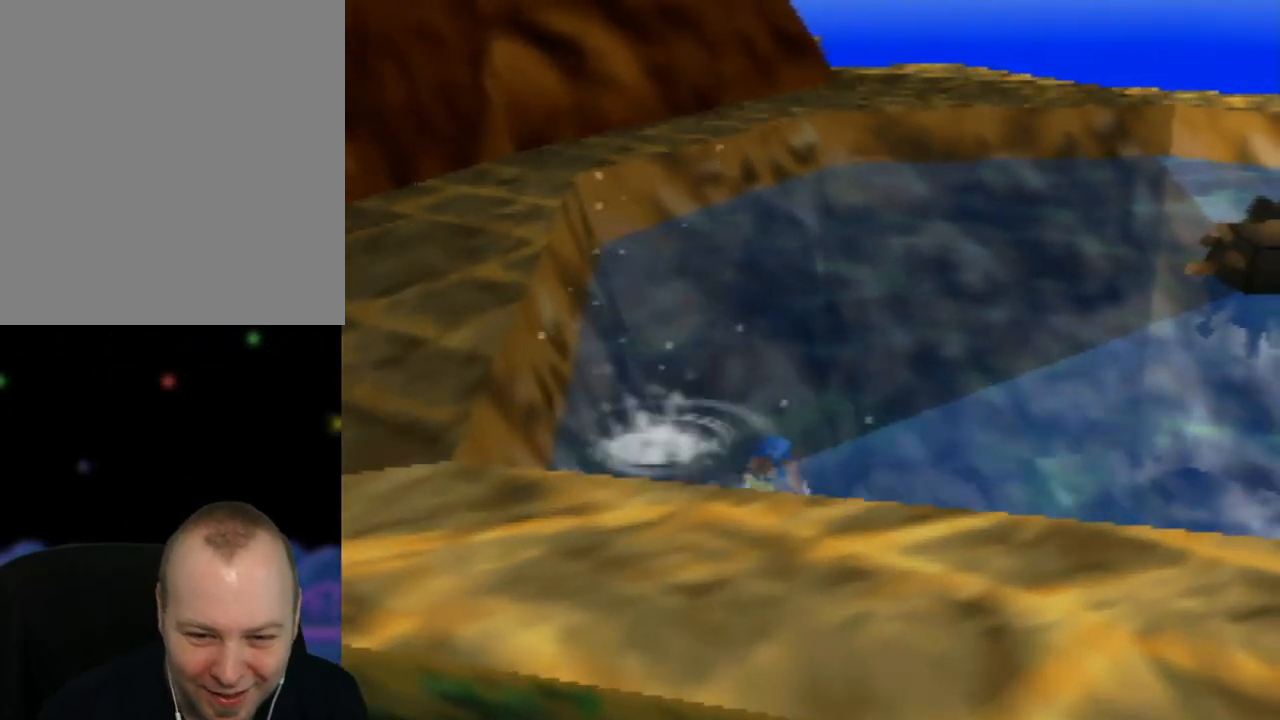
{"buttons": [], "left_stick": "up", "events": [[17, "B", "up"], [233, "B", "down"], [400, "B", "up"]]}
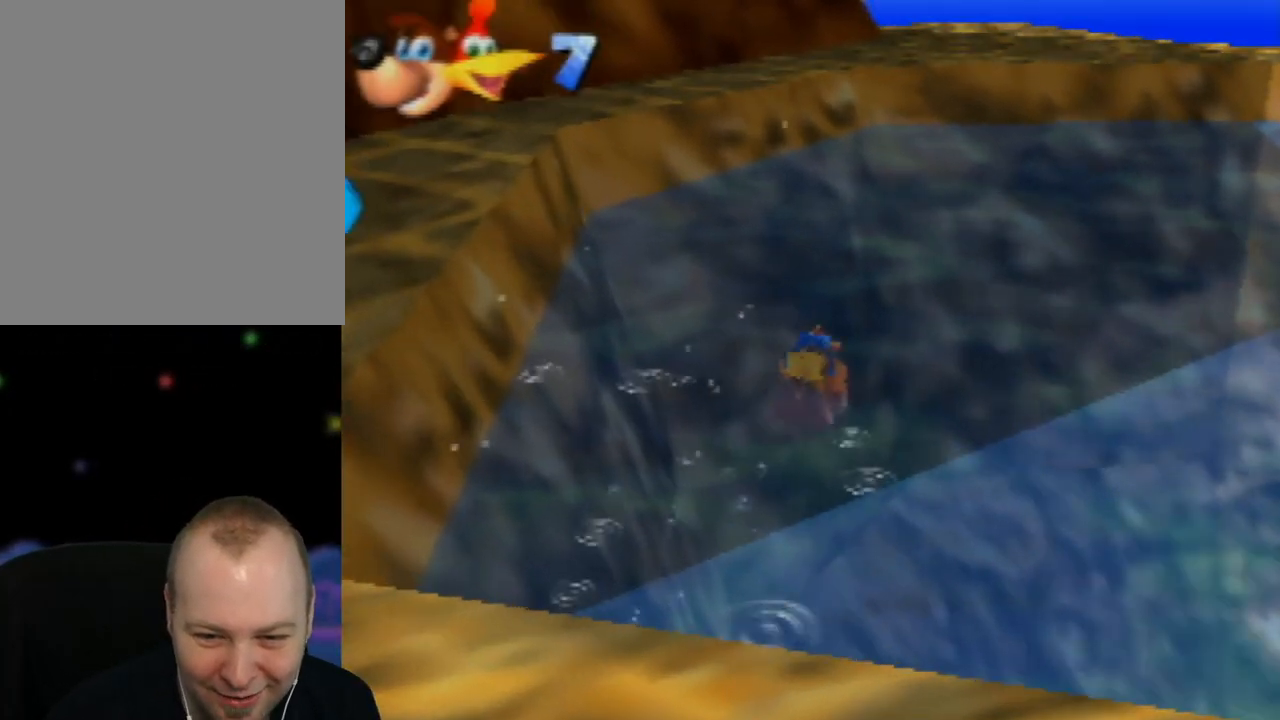
{"buttons": [], "left_stick": "up", "events": [[17, "B", "down"], [167, "B", "up"], [300, "B", "down"], [450, "B", "up"]]}
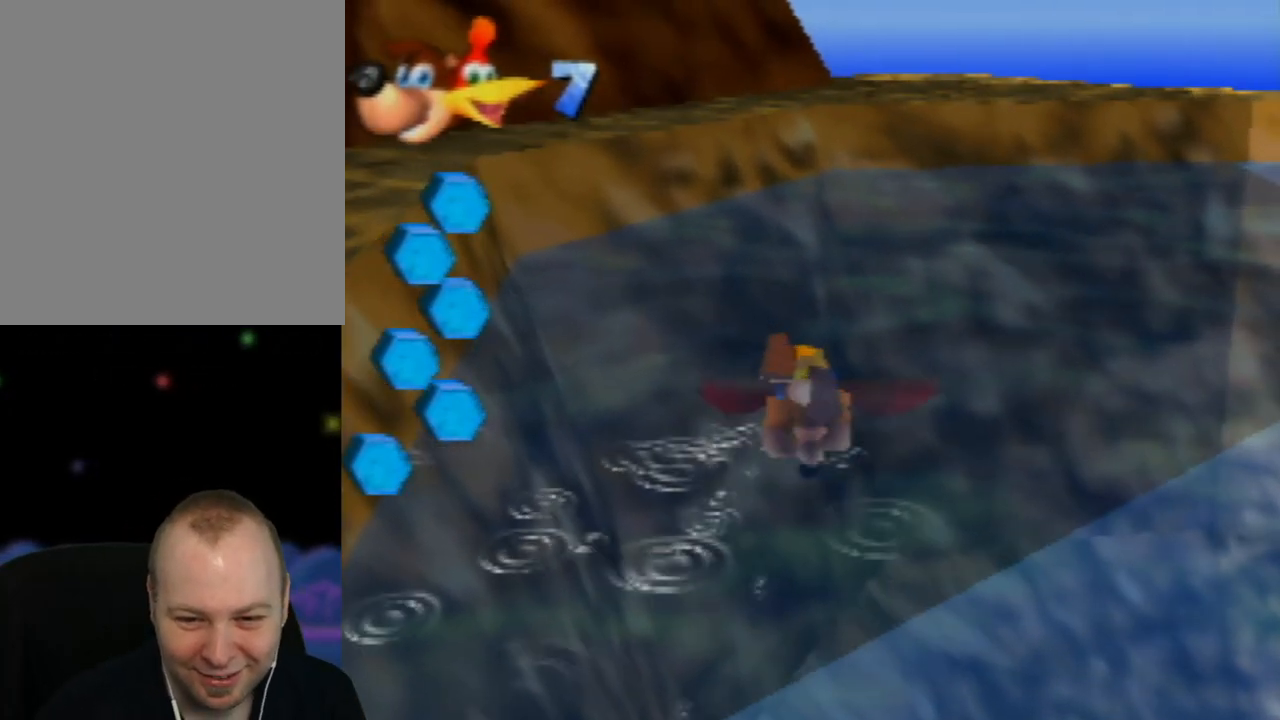
{"buttons": [], "left_stick": "up", "events": [[83, "B", "down"], [217, "B", "up"], [333, "B", "down"], [467, "B", "up"]]}
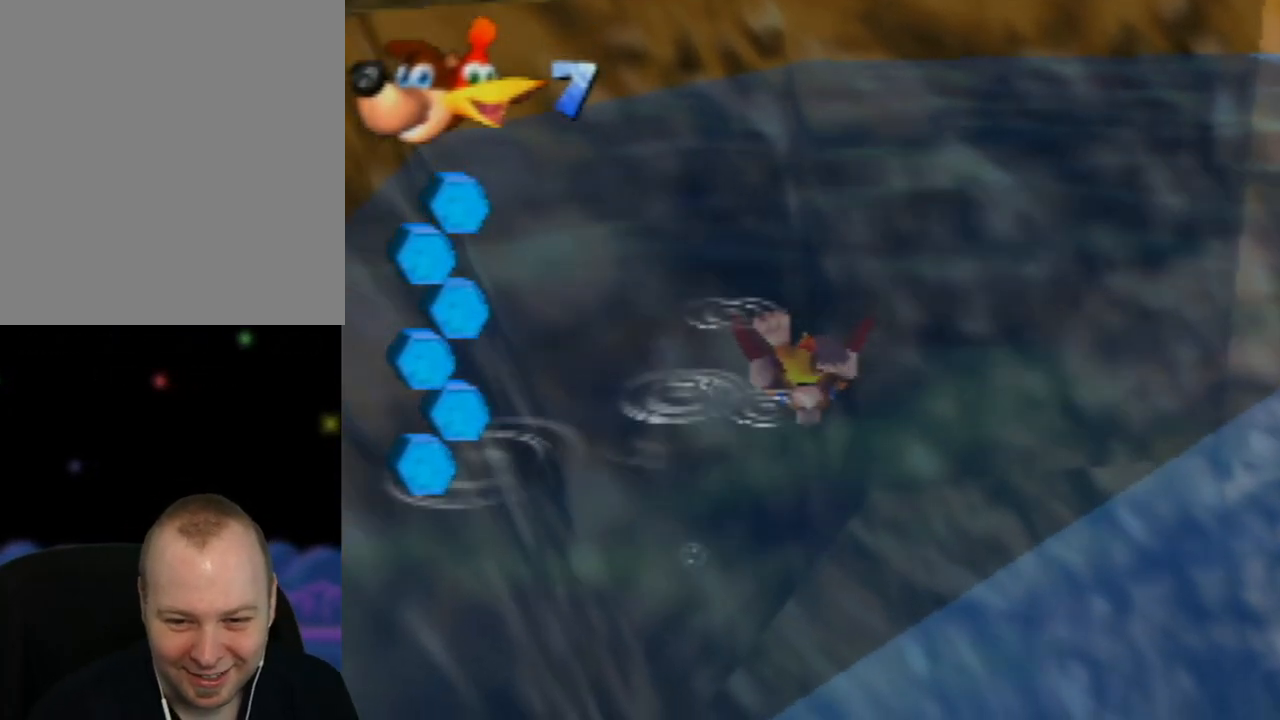
{"buttons": [], "left_stick": "up-right", "events": [[67, "B", "down"], [67, "left_stick", "up-right"], [183, "B", "up"], [333, "B", "down"], [433, "B", "up"]]}
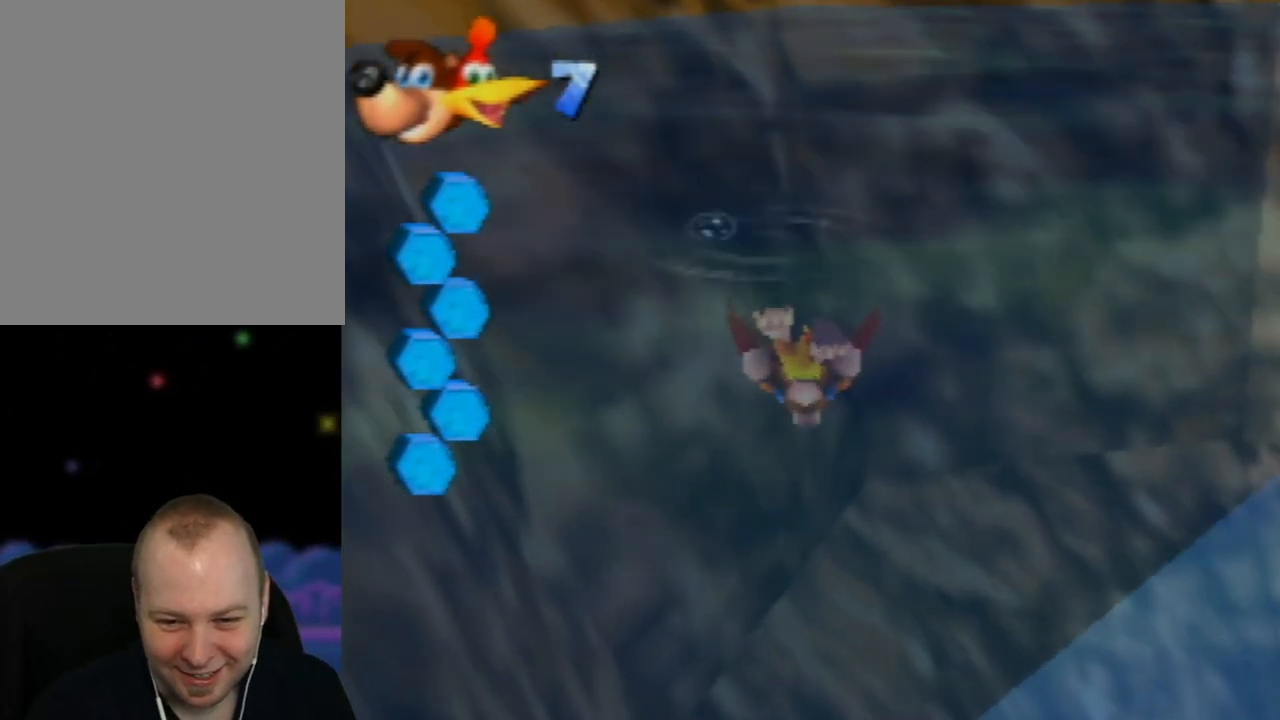
{"buttons": ["B"], "left_stick": "up-right", "events": [[50, "B", "down"], [150, "B", "up"], [267, "B", "down"], [367, "B", "up"], [483, "B", "down"]]}
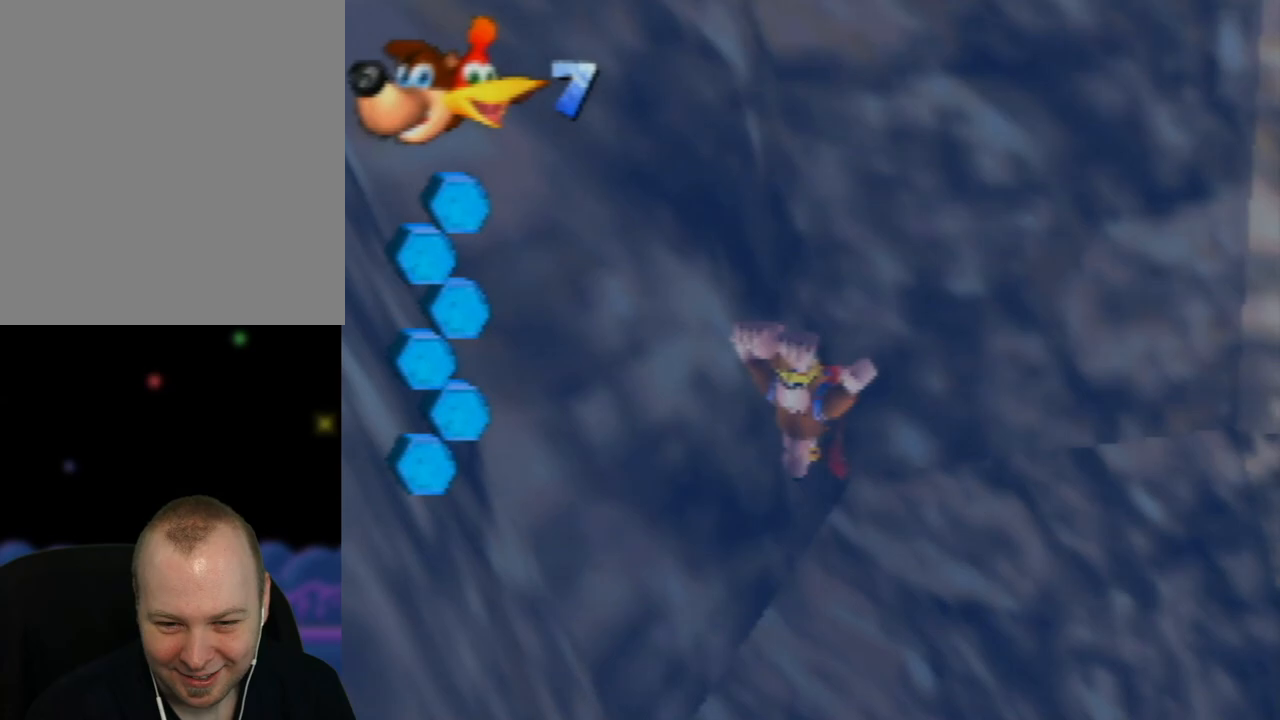
{"buttons": [], "left_stick": "right", "events": [[100, "B", "up"], [217, "left_stick", "right"], [267, "B", "down"], [400, "B", "up"]]}
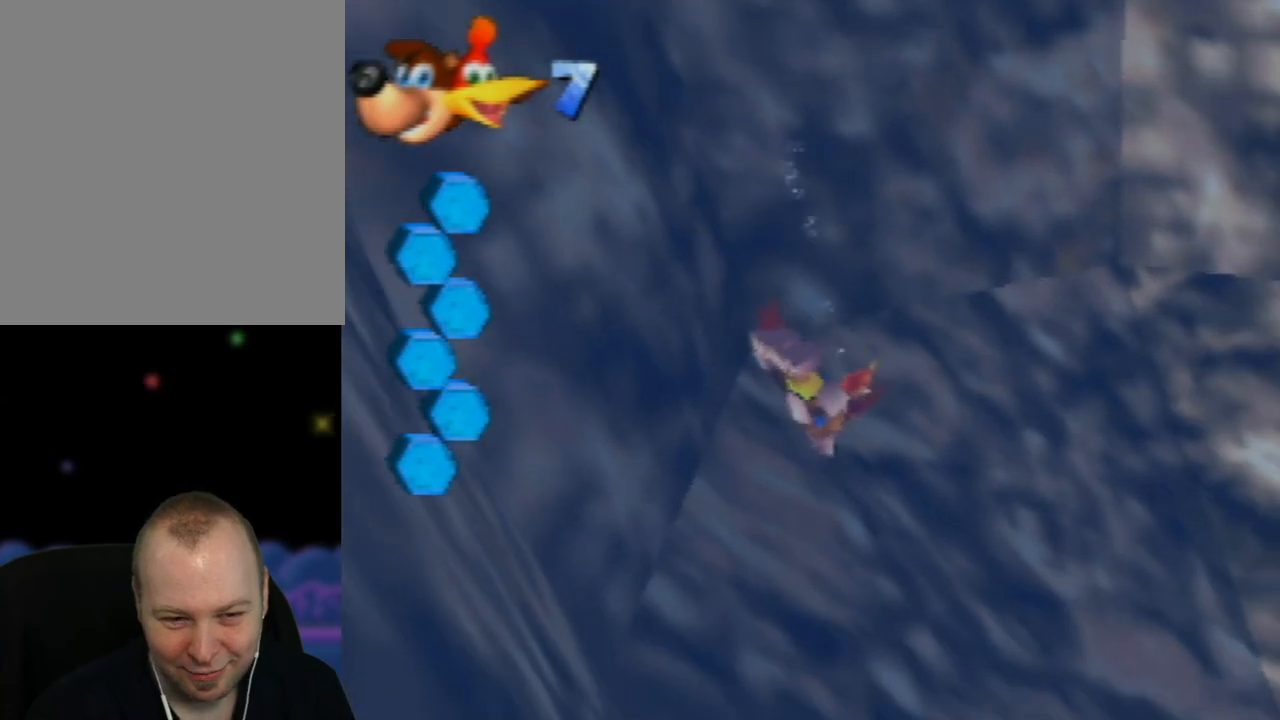
{"buttons": ["B"], "left_stick": "down-right", "events": [[50, "B", "down"], [83, "left_stick", "down-right"], [167, "B", "up"], [283, "B", "down"], [367, "B", "up"], [500, "B", "down"]]}
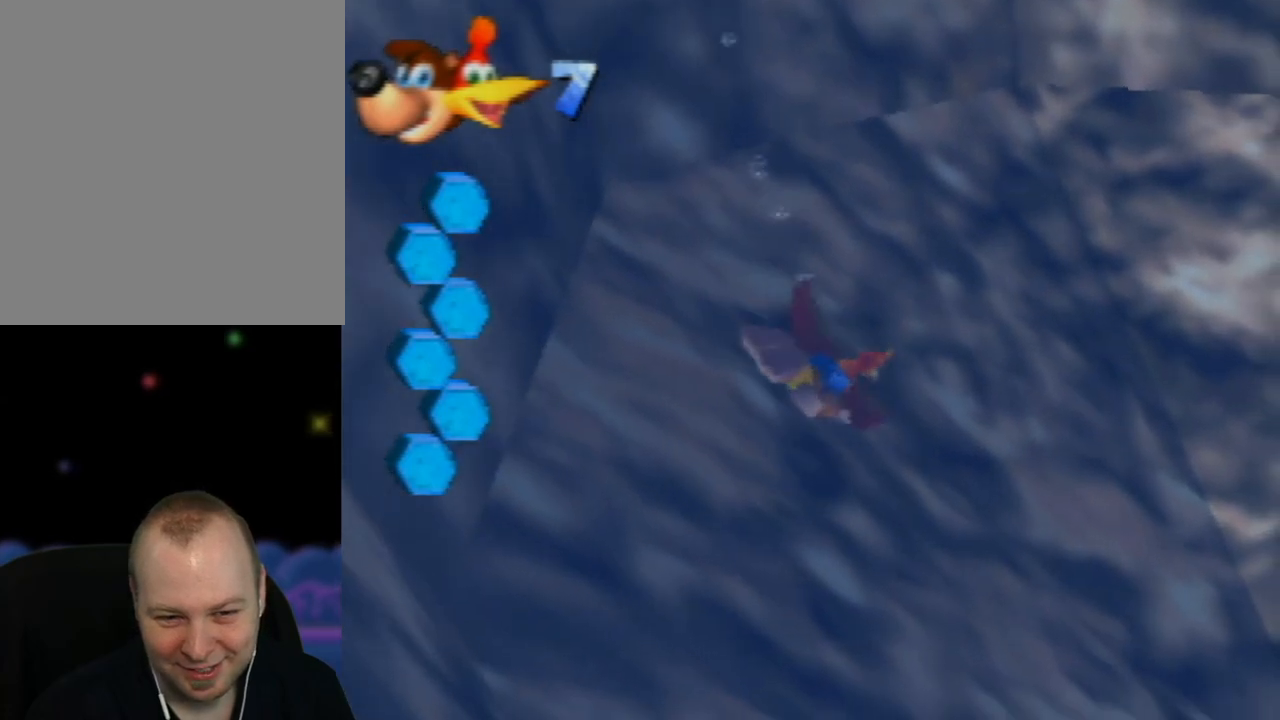
{"buttons": [], "left_stick": "down-right", "events": [[117, "B", "up"], [200, "B", "down"], [317, "B", "up"], [433, "B", "down"], [483, "B", "up"]]}
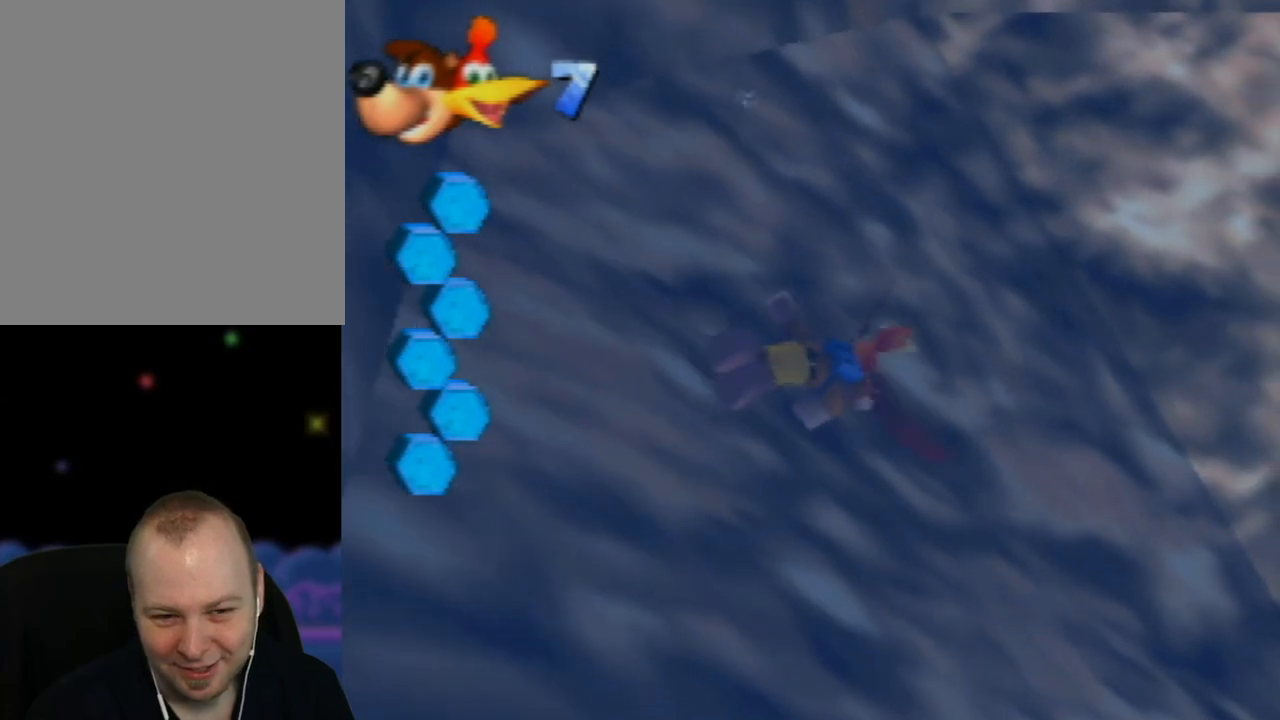
{"buttons": ["A", "Z"], "left_stick": "down-right", "events": [[150, "Z", "down"], [200, "A", "down"], [350, "A", "up"], [467, "A", "down"]]}
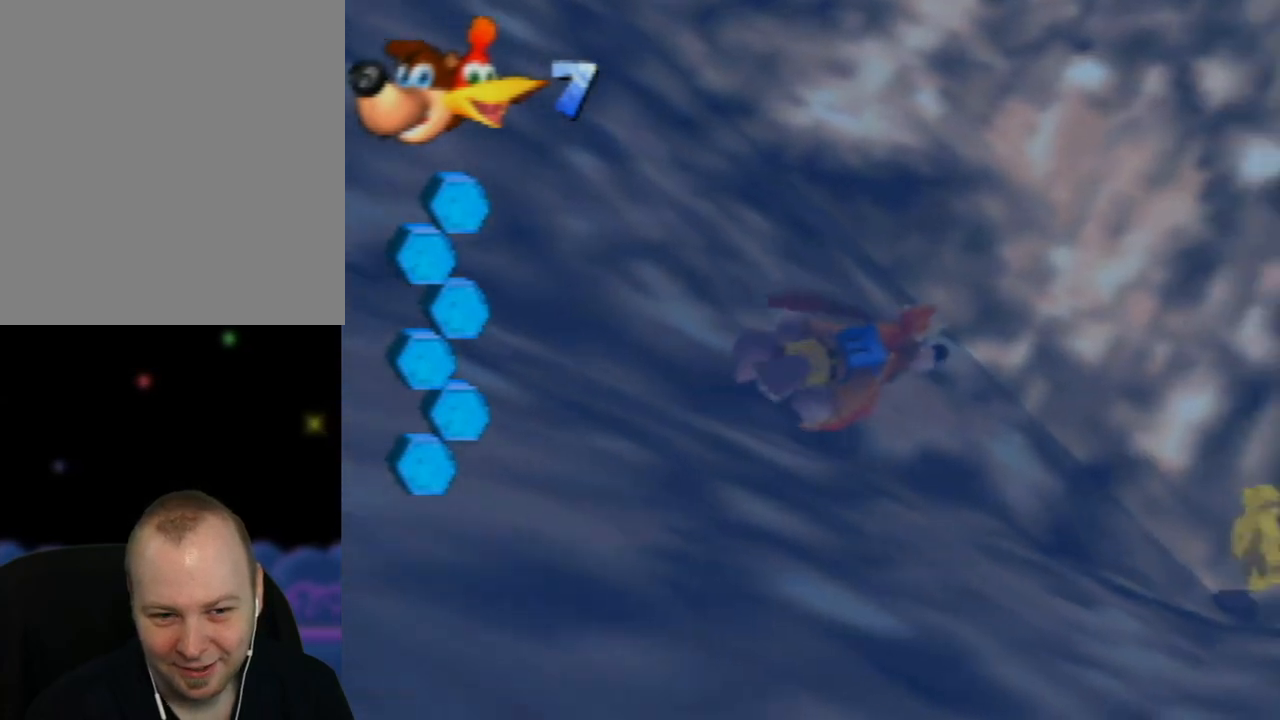
{"buttons": [], "left_stick": "up-right", "events": [[83, "A", "up"], [117, "left_stick", "right"], [183, "Z", "up"], [250, "left_stick", "up-right"], [350, "A", "down"], [483, "A", "up"]]}
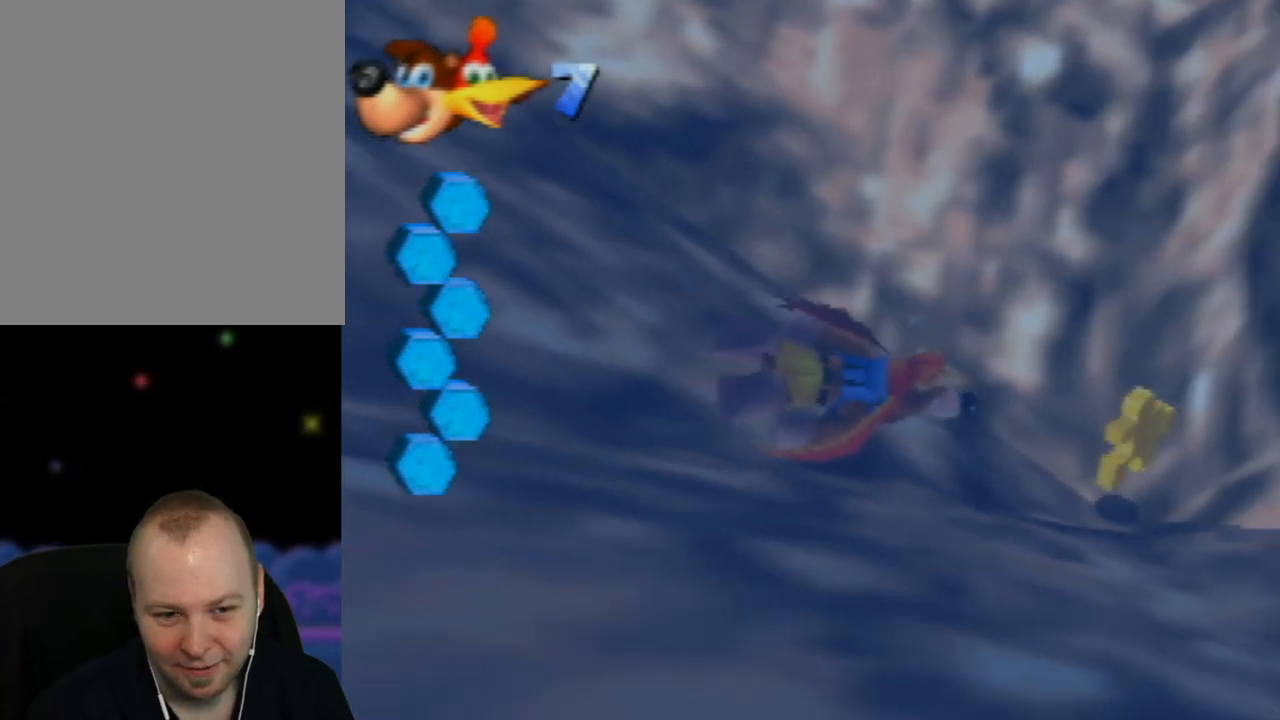
{"buttons": ["A"], "left_stick": "left", "events": [[83, "A", "down"], [167, "left_stick", "up-left"], [217, "A", "up"], [267, "A", "down"], [350, "left_stick", "left"], [417, "A", "up"], [483, "A", "down"]]}
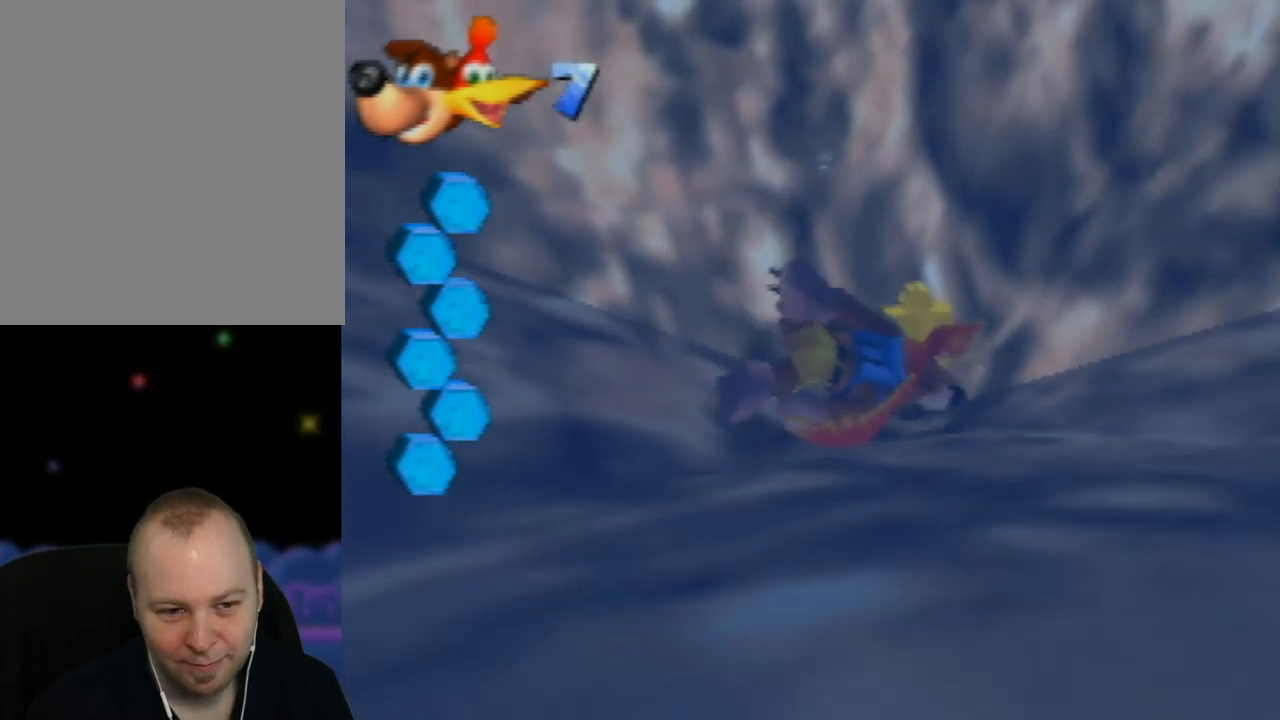
{"buttons": [], "left_stick": "up-left", "events": [[83, "A", "up"], [183, "A", "down"], [283, "A", "up"], [383, "A", "down"], [400, "left_stick", "up-left"], [483, "A", "up"]]}
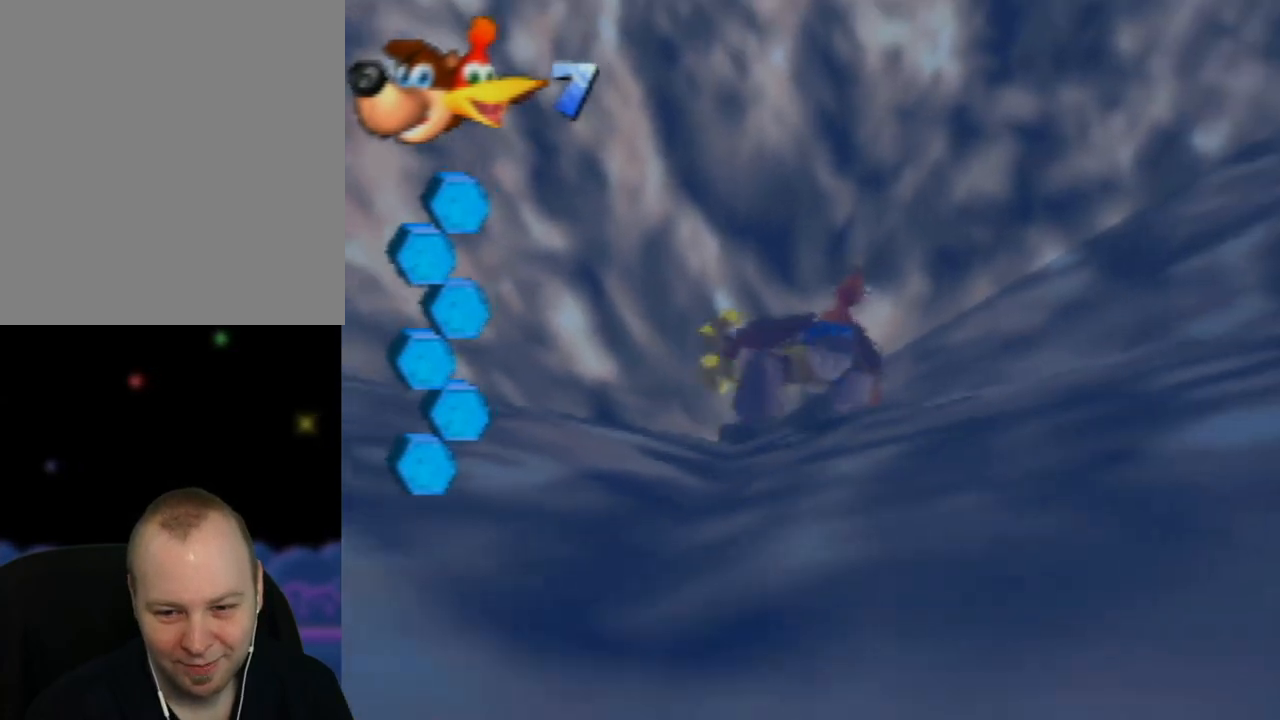
{"buttons": ["A"], "left_stick": "left", "events": [[100, "A", "down"], [183, "A", "up"], [317, "A", "down"], [383, "A", "up"], [483, "A", "down"], [483, "left_stick", "left"]]}
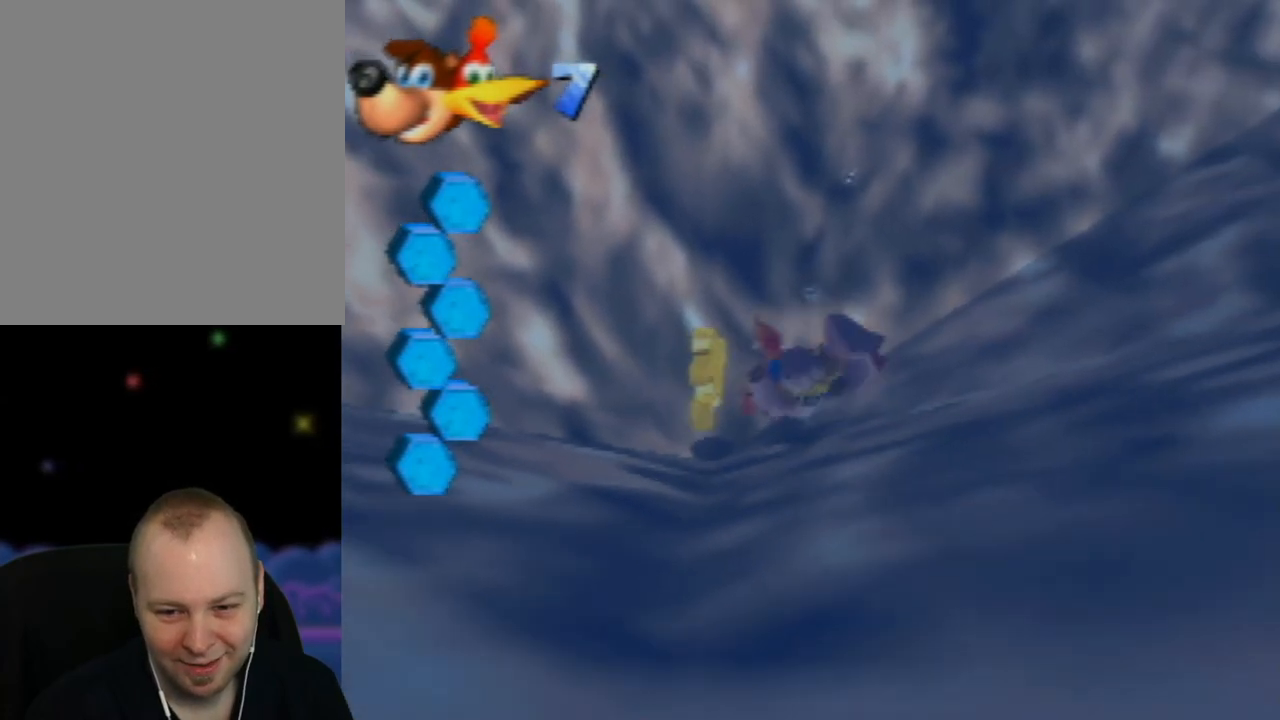
{"buttons": [], "left_stick": "center", "events": [[100, "A", "up"], [200, "A", "down"], [300, "A", "up"], [350, "left_stick", "center"], [400, "A", "down"], [500, "A", "up"]]}
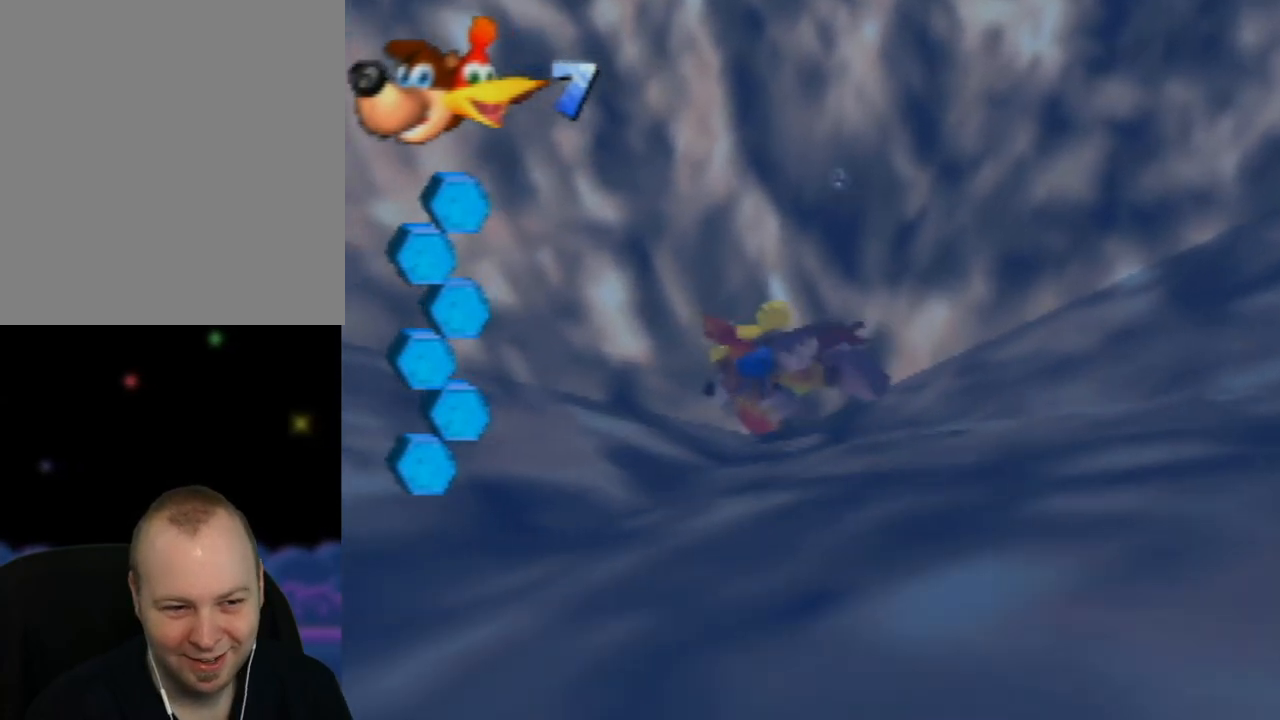
{"buttons": ["A"], "left_stick": "right", "events": [[17, "left_stick", "up-right"], [100, "A", "down"], [117, "left_stick", "right"], [200, "A", "up"], [317, "A", "down"], [400, "A", "up"], [483, "A", "down"]]}
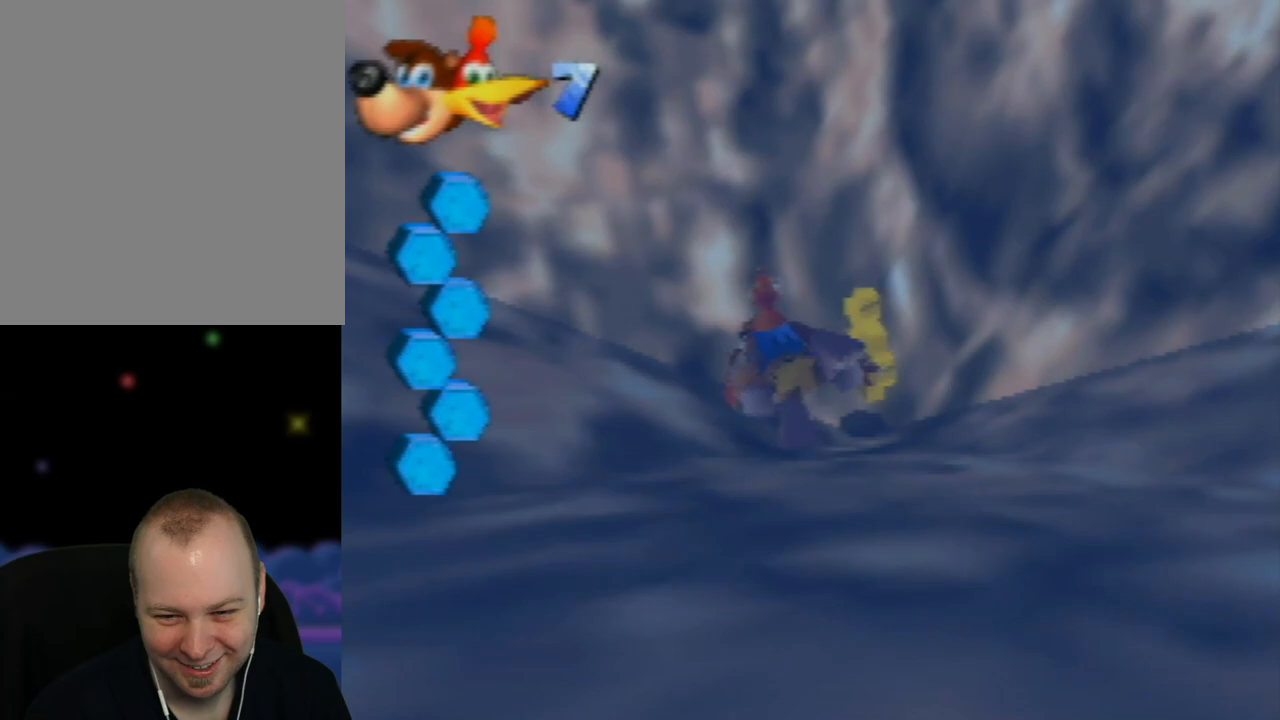
{"buttons": [], "left_stick": "up", "events": [[67, "left_stick", "up-right"], [117, "A", "up"], [183, "A", "down"], [217, "left_stick", "up"], [300, "A", "up"], [400, "A", "down"], [500, "A", "up"]]}
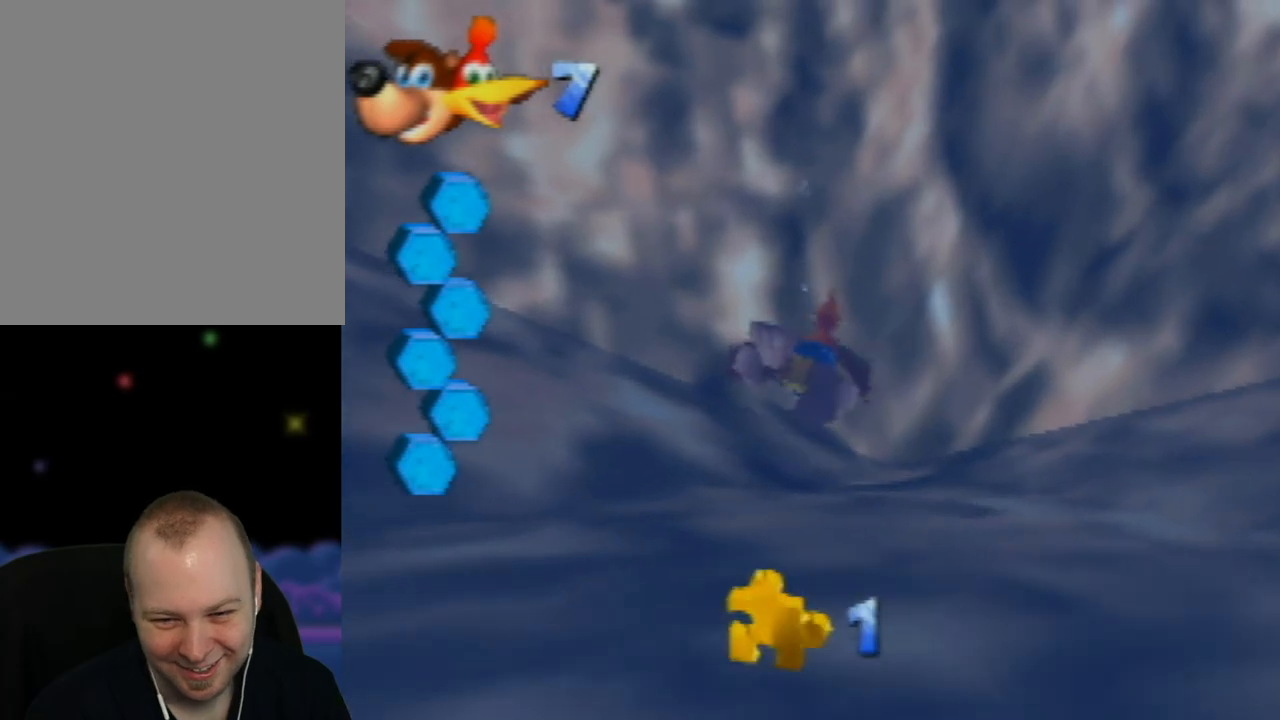
{"buttons": [], "left_stick": "down", "events": [[67, "left_stick", "down-right"], [100, "A", "down"], [117, "left_stick", "down"], [233, "A", "up"], [317, "A", "down"], [433, "A", "up"]]}
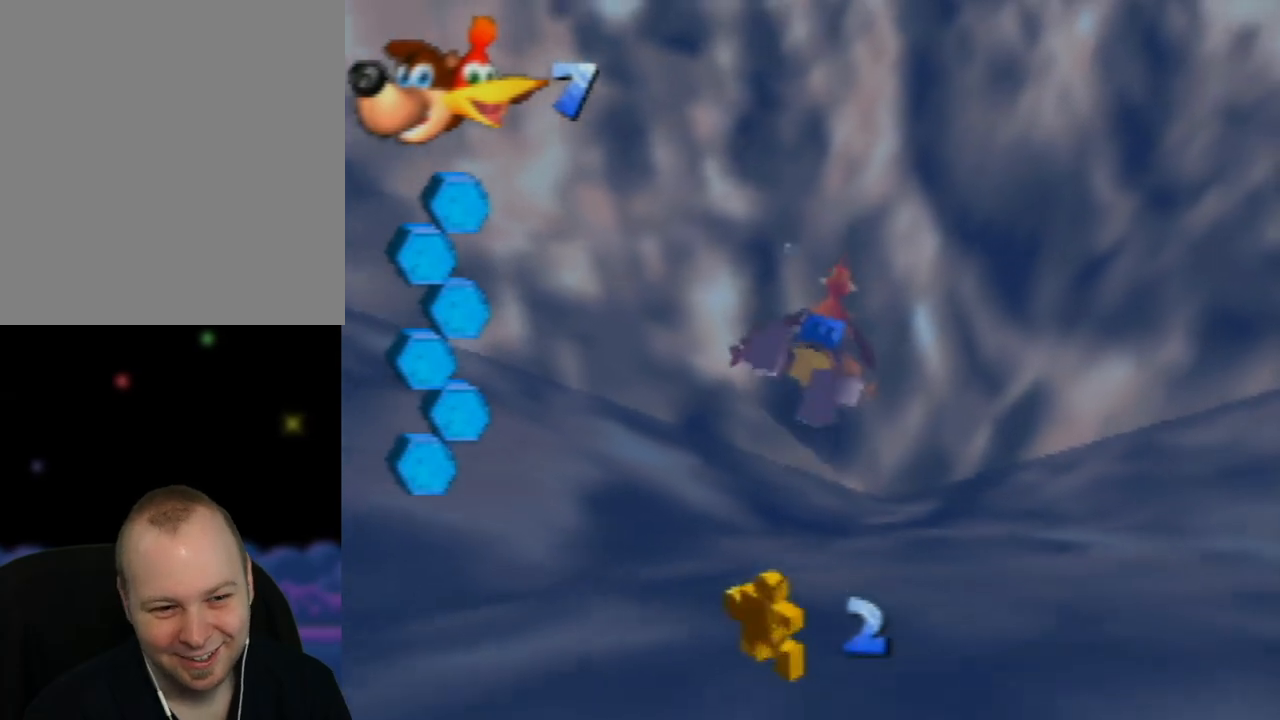
{"buttons": ["A"], "left_stick": "down", "events": [[33, "A", "down"], [133, "A", "up"], [250, "A", "down"], [350, "A", "up"], [450, "A", "down"]]}
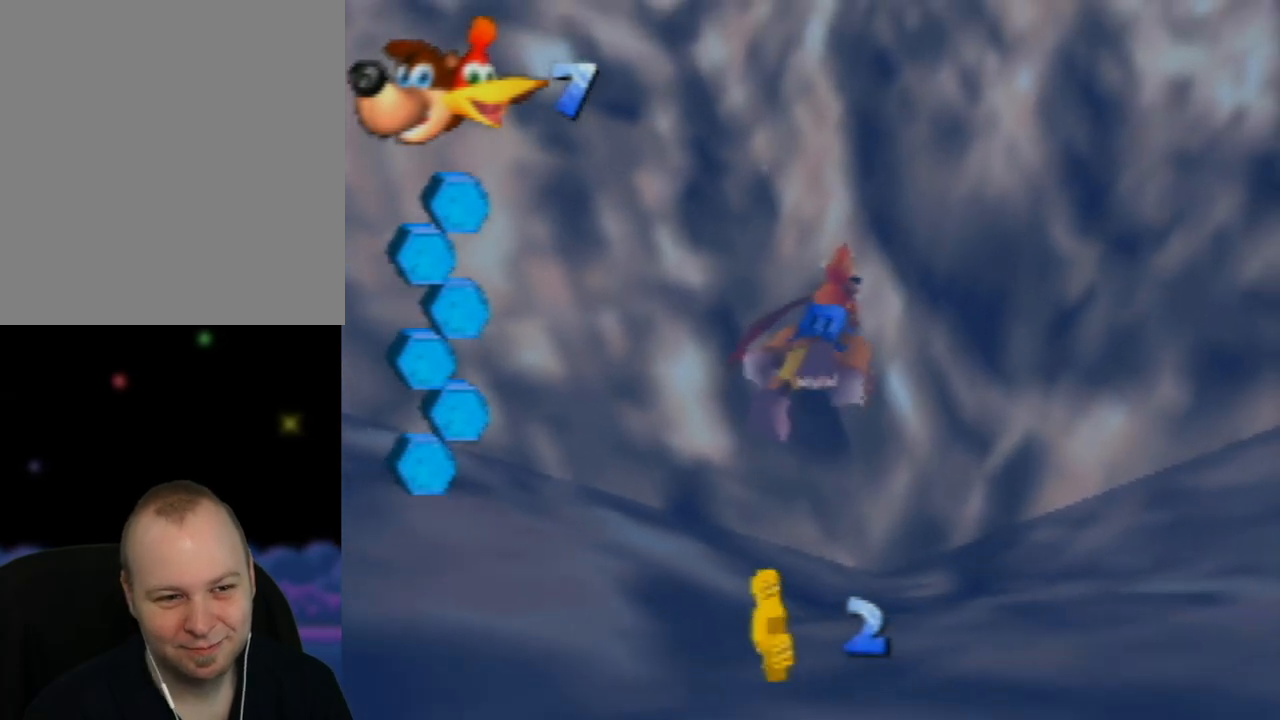
{"buttons": [], "left_stick": "down-left", "events": [[83, "A", "up"], [167, "A", "down"], [300, "A", "up"], [350, "left_stick", "down-left"], [367, "A", "down"], [500, "A", "up"]]}
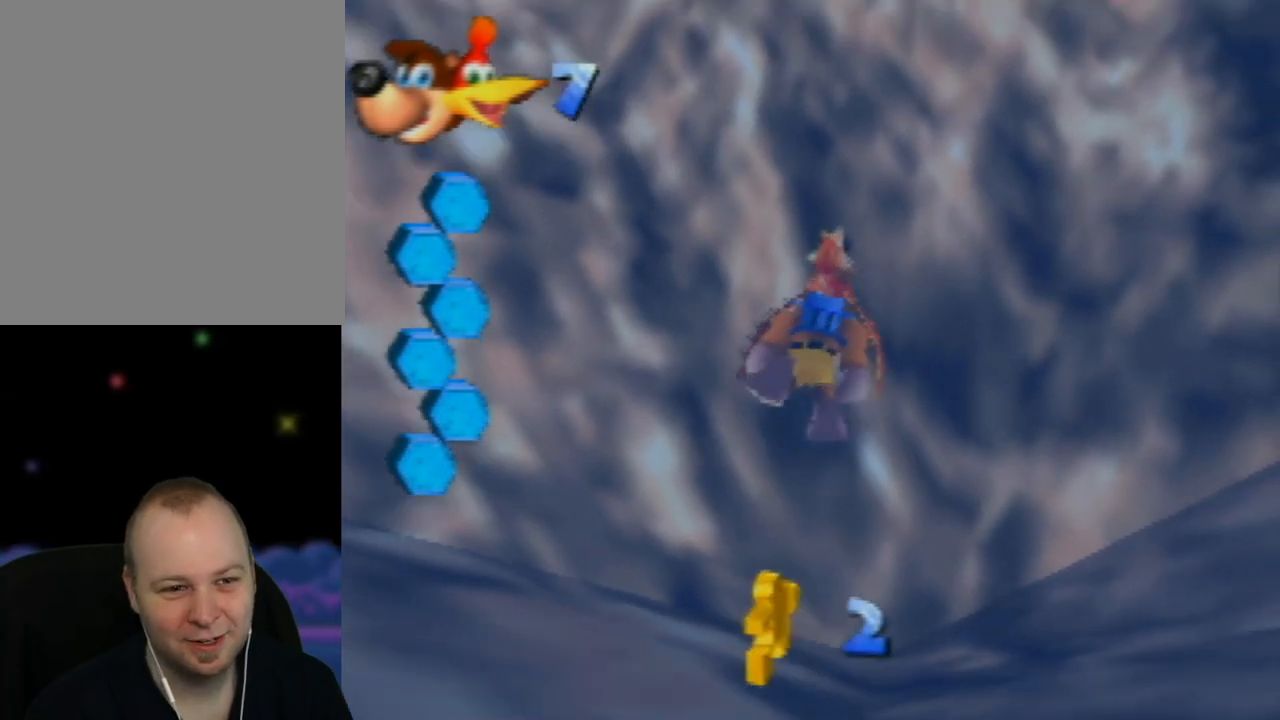
{"buttons": [], "left_stick": "down-left", "events": [[117, "B", "down"], [250, "B", "up"], [350, "B", "down"], [450, "B", "up"]]}
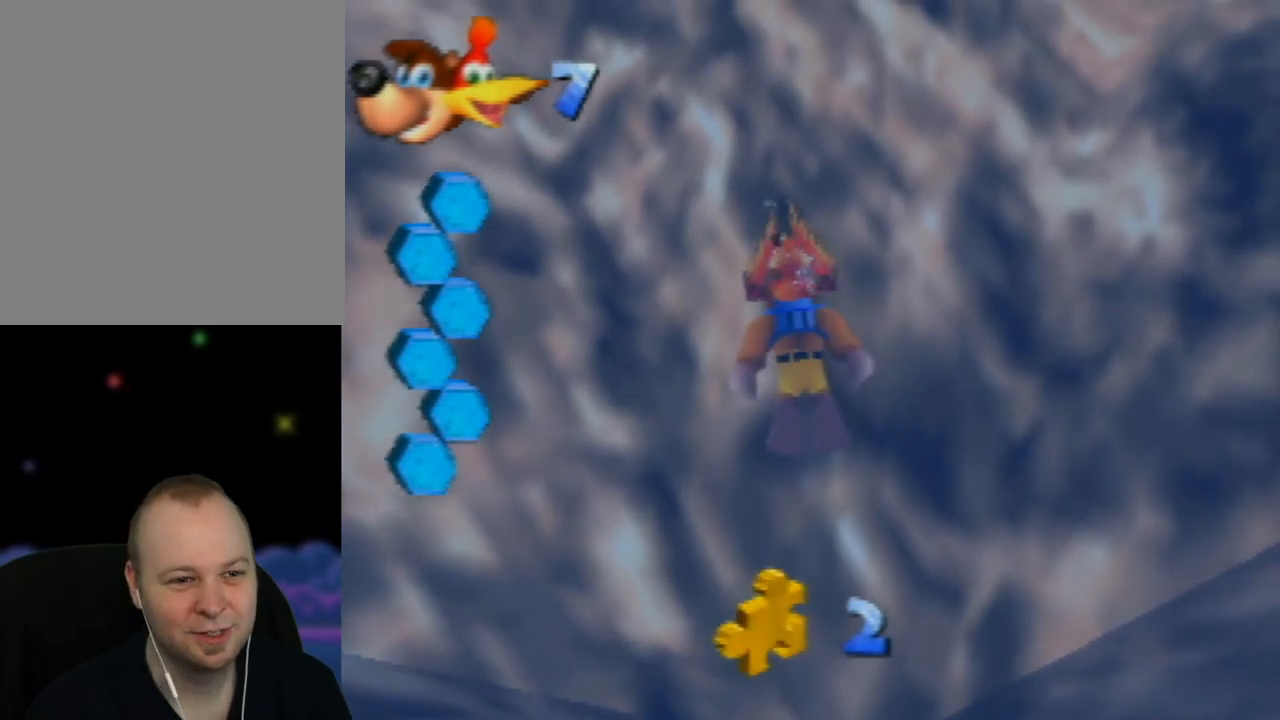
{"buttons": ["B"], "left_stick": "down-left", "events": [[67, "B", "down"], [167, "B", "up"], [250, "B", "down"], [333, "B", "up"], [483, "B", "down"]]}
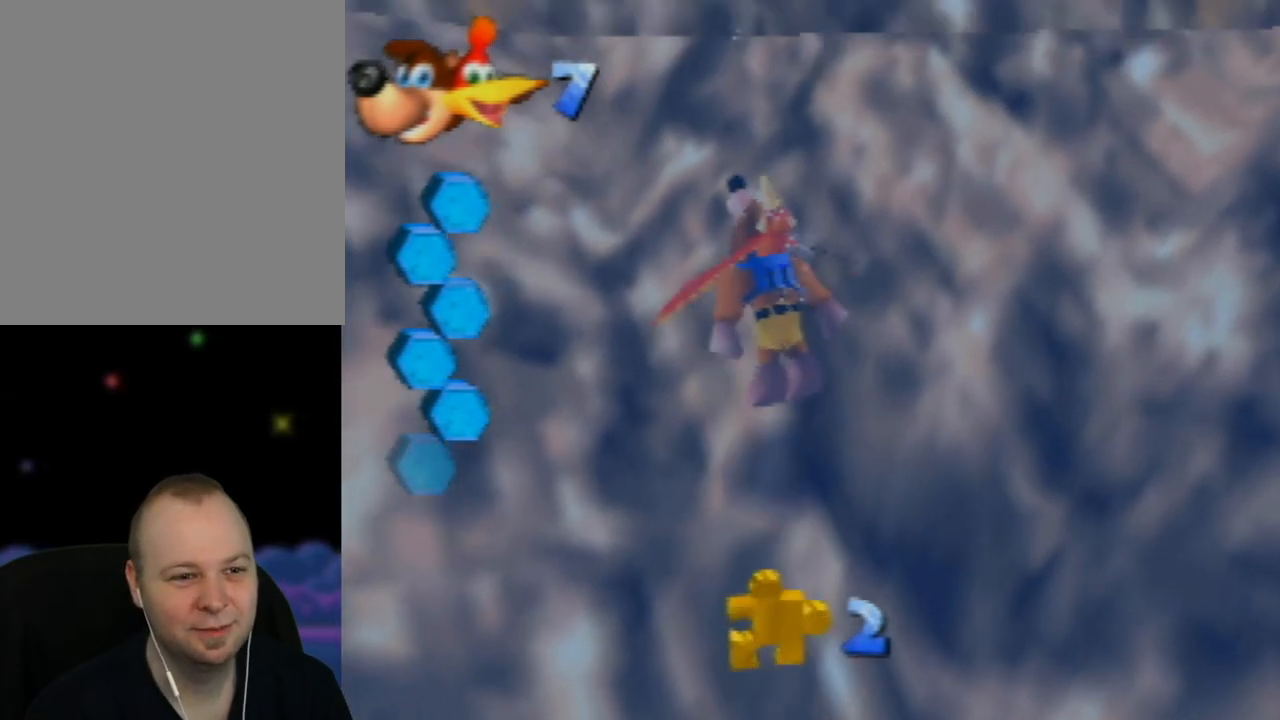
{"buttons": ["B"], "left_stick": "down", "events": [[67, "B", "up"], [150, "left_stick", "up-left"], [167, "B", "down"], [217, "left_stick", "center"], [283, "B", "up"], [383, "B", "down"], [383, "left_stick", "down"]]}
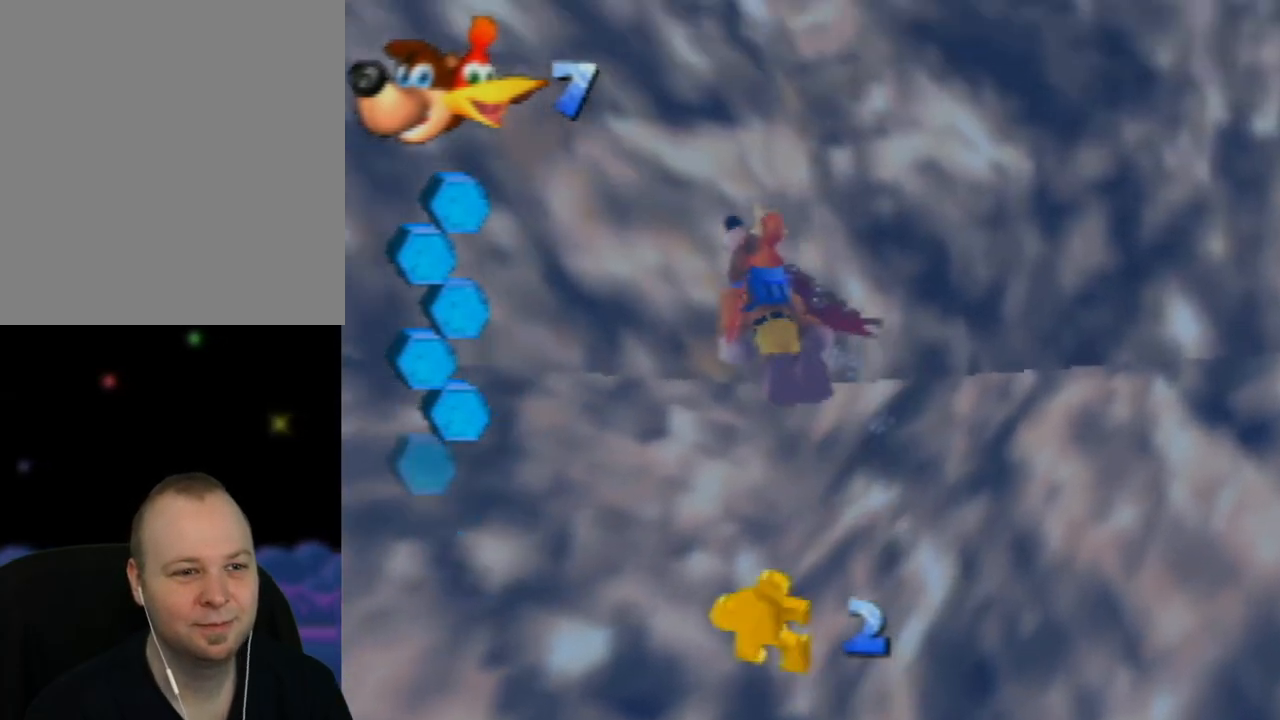
{"buttons": [], "left_stick": "down-left", "events": [[17, "B", "up"], [117, "B", "down"], [217, "B", "up"], [283, "left_stick", "down-left"], [333, "B", "down"], [433, "B", "up"]]}
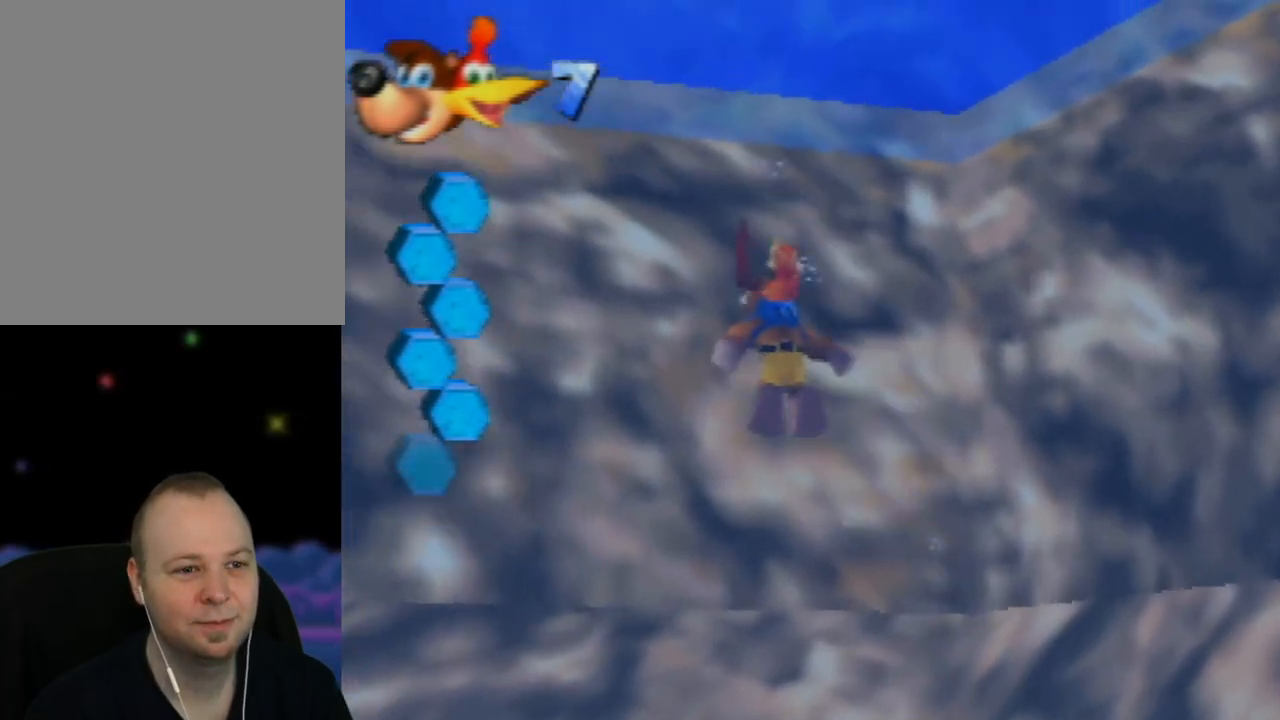
{"buttons": [], "left_stick": "down-left", "events": [[67, "B", "down"], [67, "left_stick", "center"], [167, "B", "up"], [267, "B", "down"], [300, "left_stick", "down-left"], [383, "B", "up"]]}
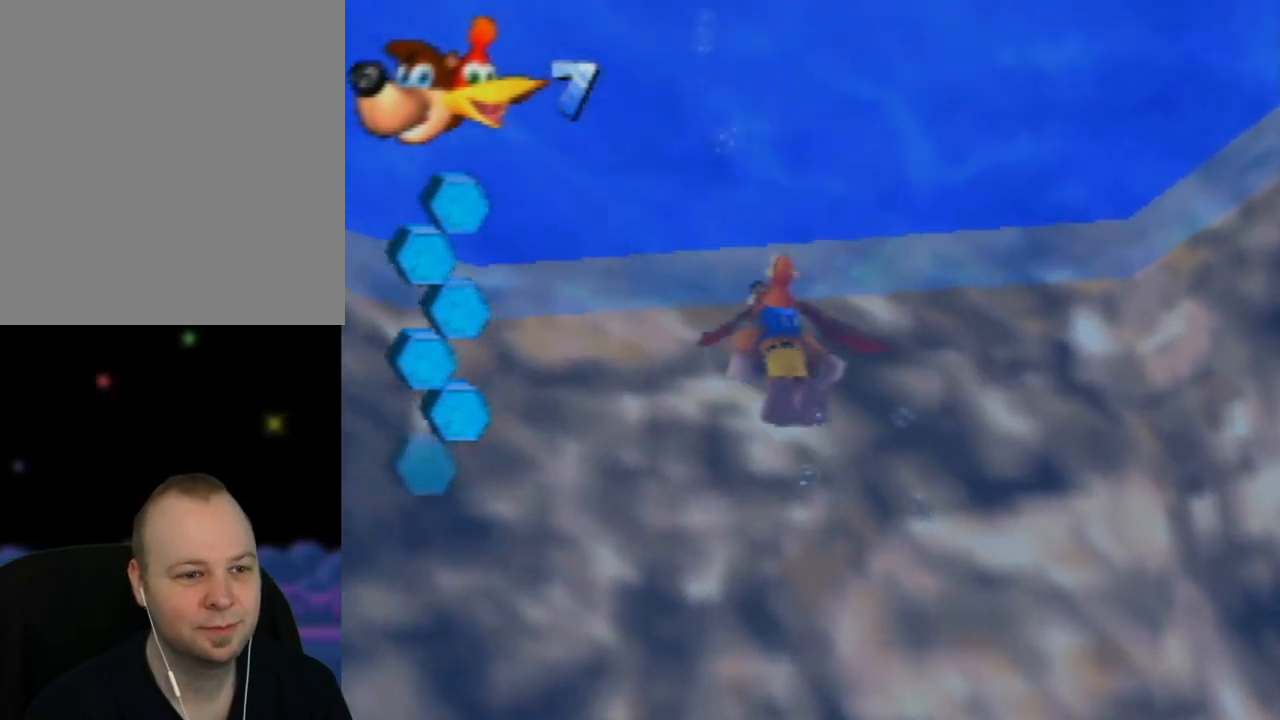
{"buttons": [], "left_stick": "center", "events": [[17, "B", "down"], [50, "B", "up"], [483, "left_stick", "center"]]}